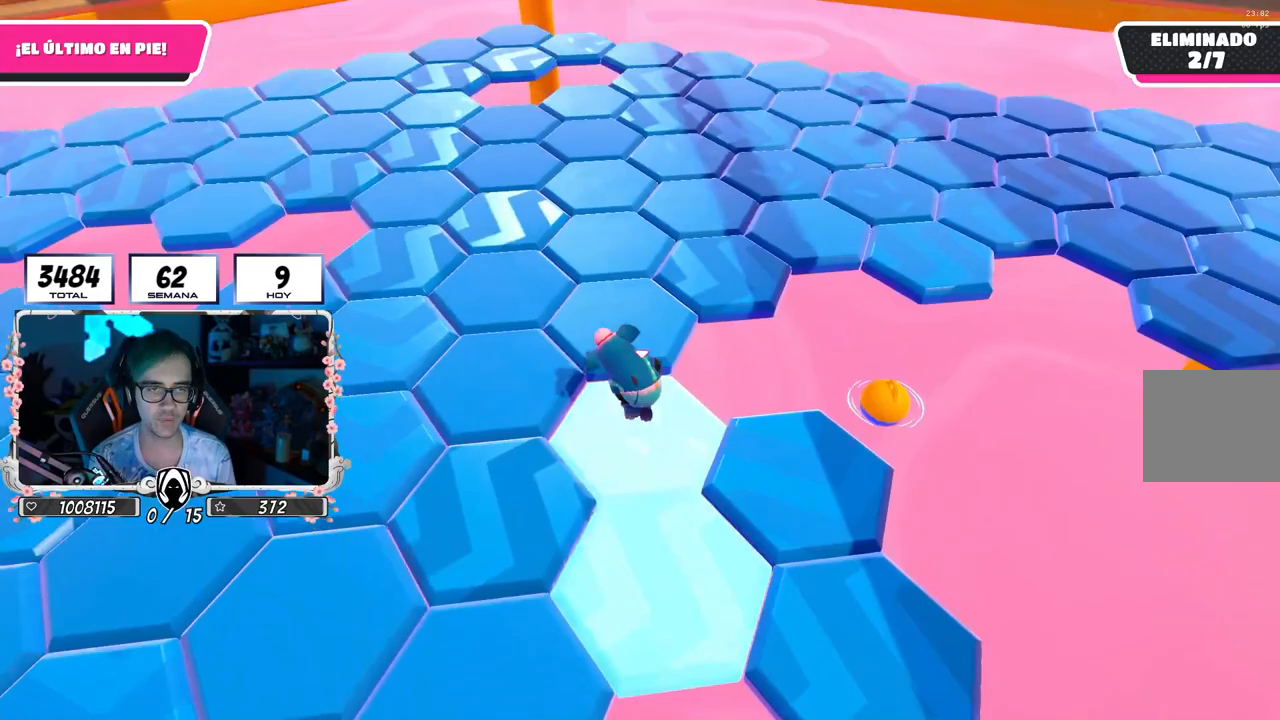
Gameplay with a controller (PlayStation layout); each line is a JSON object with the inputs held at the frame after it. "events" lists button and stick changes between this image and that frame as [ms after this image, input, new state], when the widget could be followed in between.
{"buttons": [], "left_stick": "up-right", "right_stick": "up-right", "events": [[183, "CROSS", "up"], [333, "right_stick", "right"], [433, "right_stick", "up-right"]]}
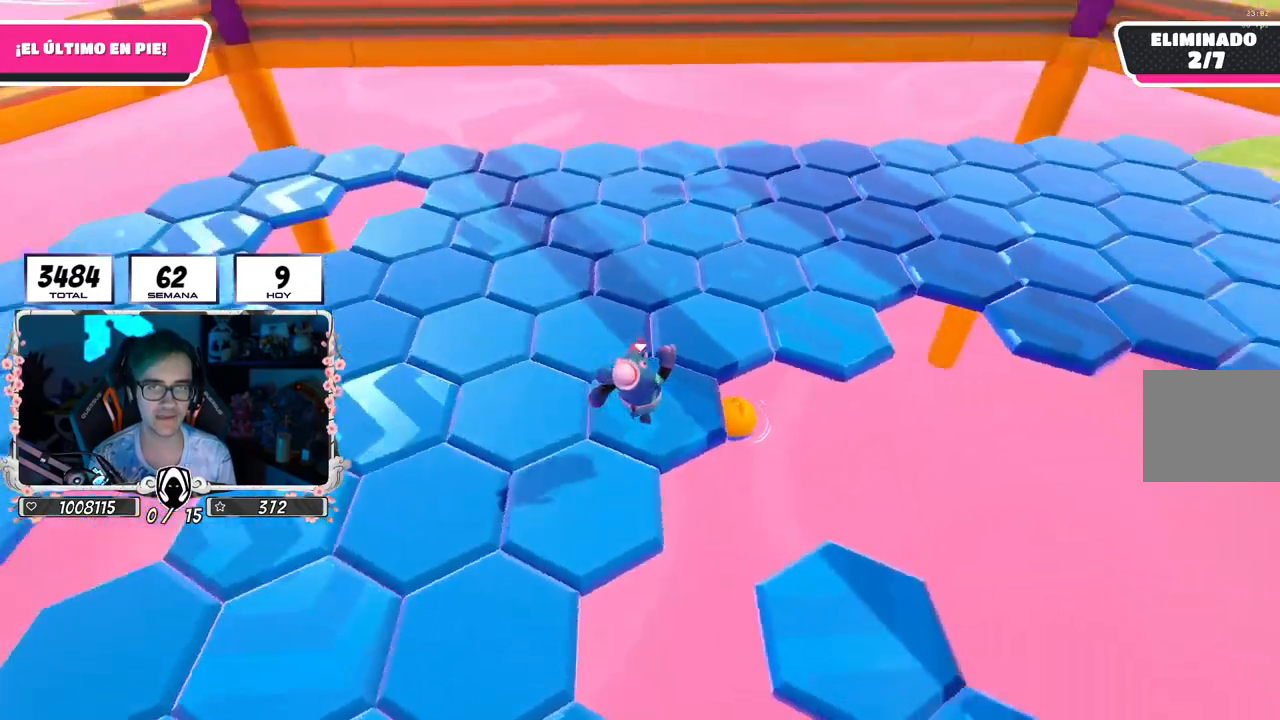
{"buttons": [], "left_stick": "up", "right_stick": "center", "events": [[267, "left_stick", "up"], [267, "right_stick", "center"], [300, "CROSS", "down"], [483, "CROSS", "up"]]}
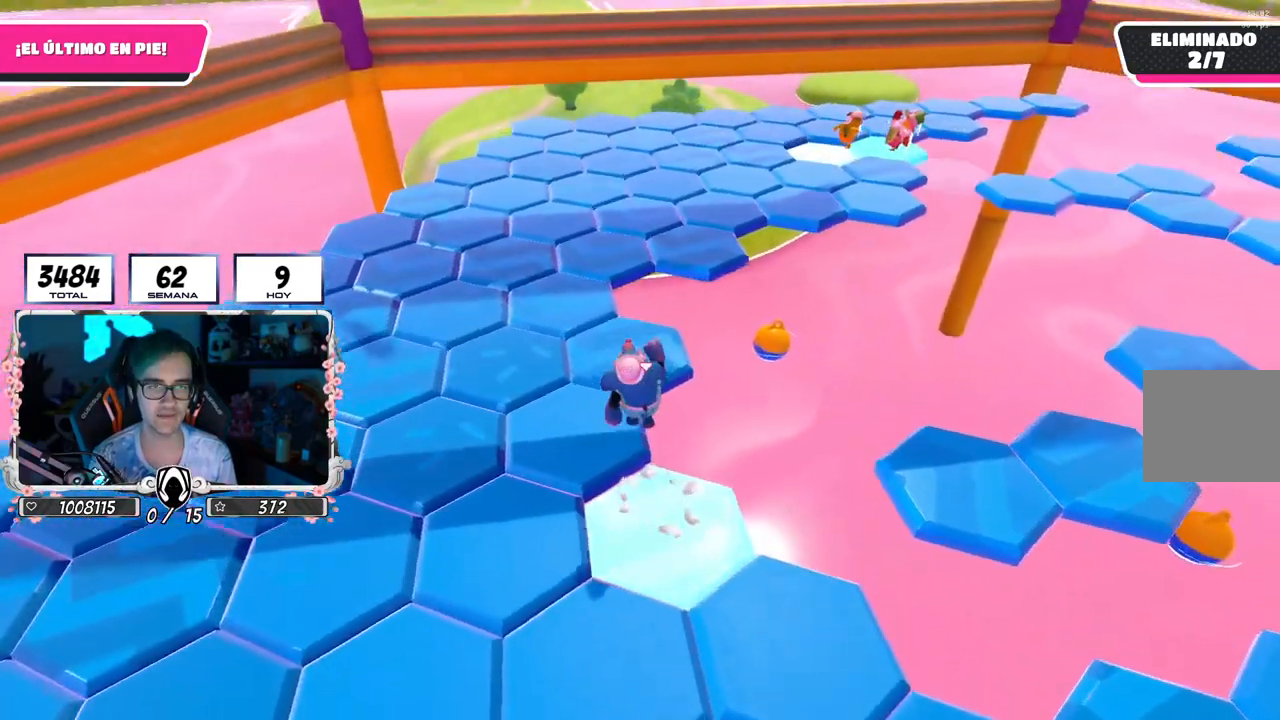
{"buttons": [], "left_stick": "up", "right_stick": "center", "events": []}
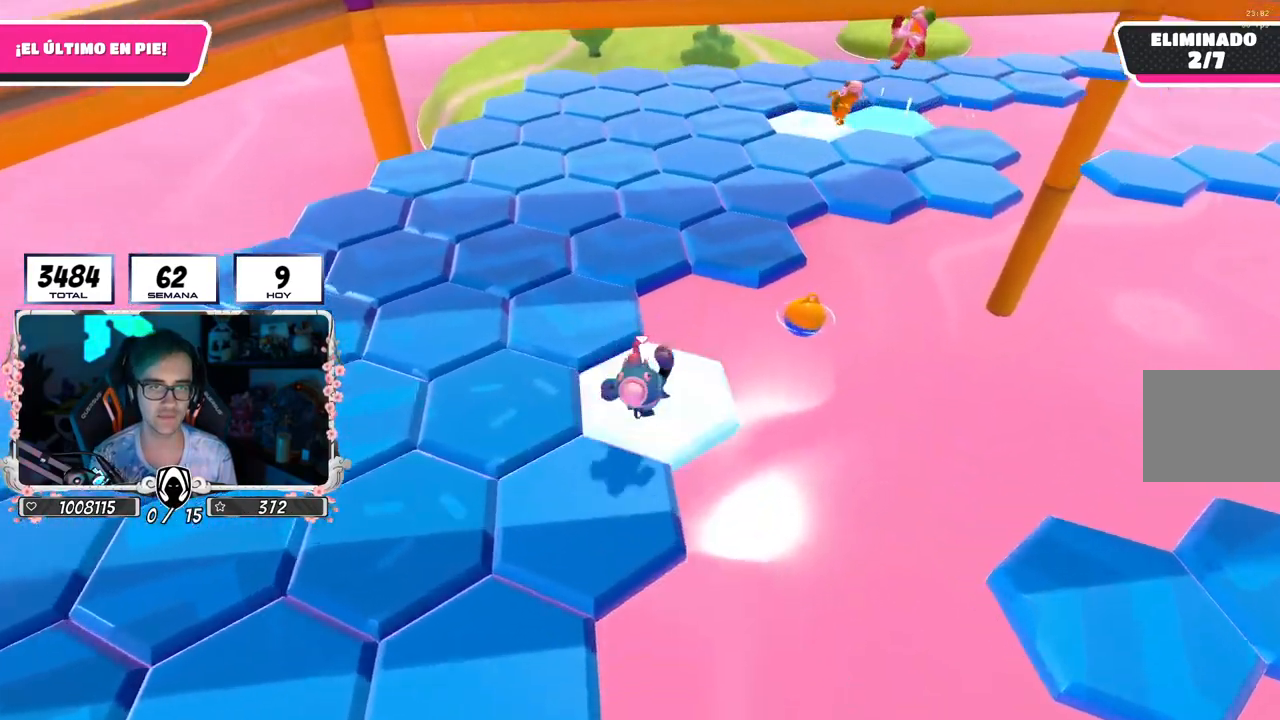
{"buttons": [], "left_stick": "up", "right_stick": "left", "events": [[83, "CROSS", "down"], [217, "CROSS", "up"], [350, "right_stick", "left"]]}
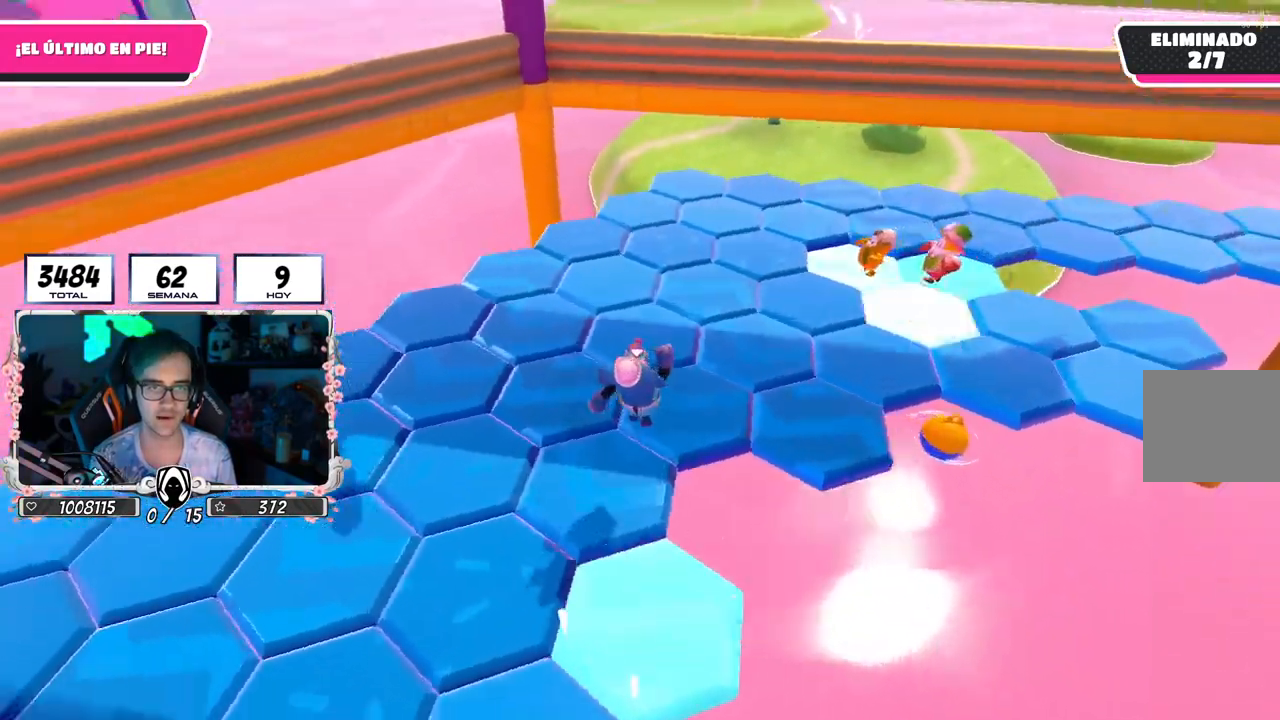
{"buttons": [], "left_stick": "up", "right_stick": "left", "events": []}
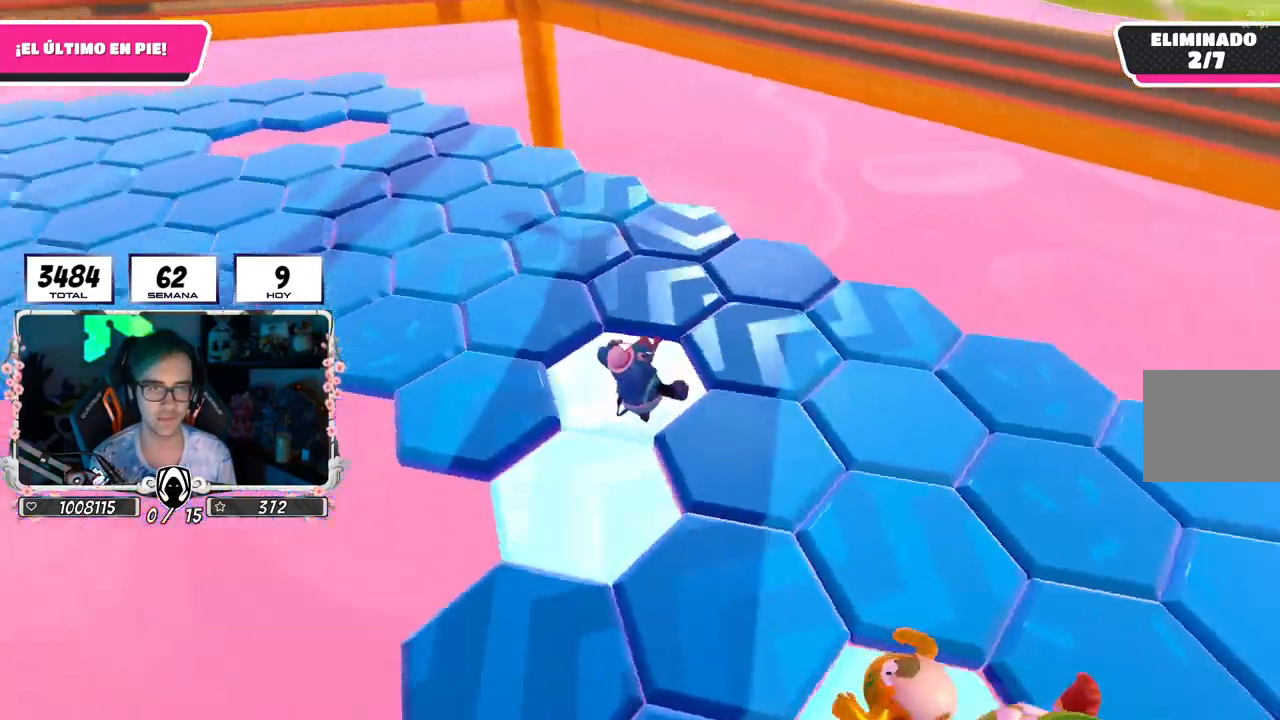
{"buttons": [], "left_stick": "up", "right_stick": "up-left", "events": [[33, "right_stick", "up-left"], [283, "CROSS", "down"], [283, "right_stick", "center"], [433, "CROSS", "up"], [500, "right_stick", "up-left"]]}
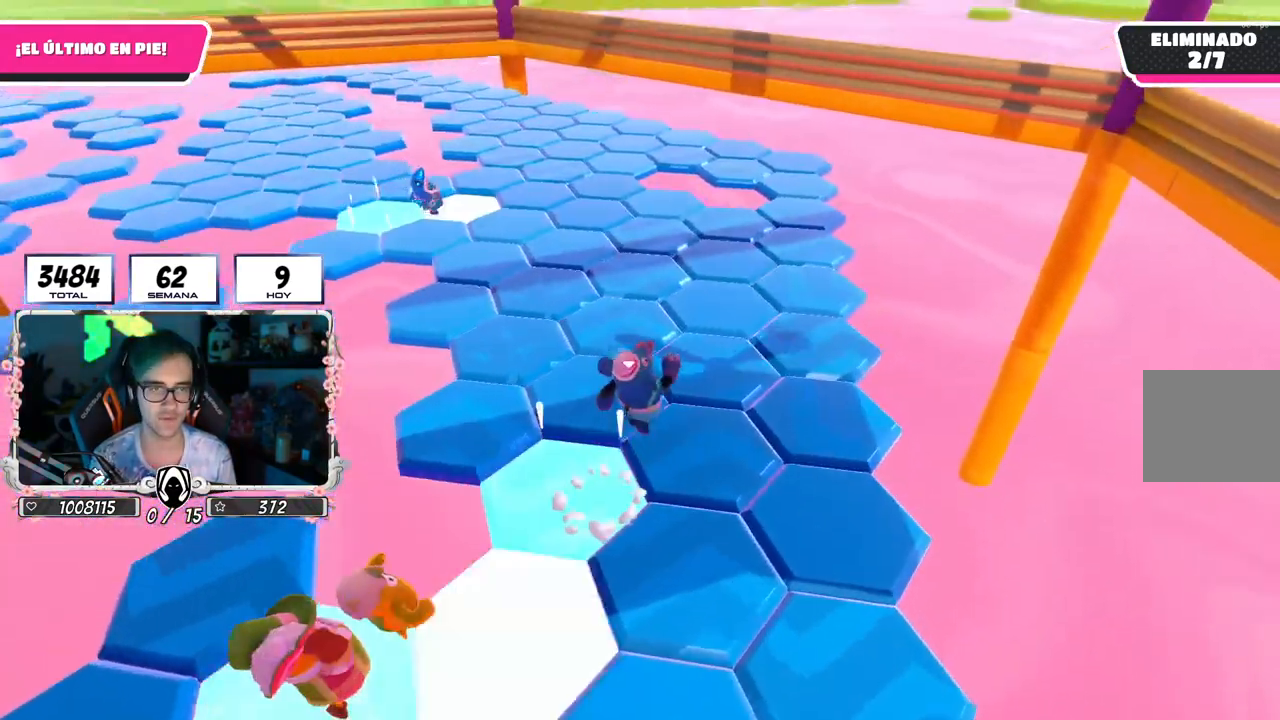
{"buttons": [], "left_stick": "up", "right_stick": "up-left", "events": [[183, "right_stick", "center"], [250, "right_stick", "up-left"]]}
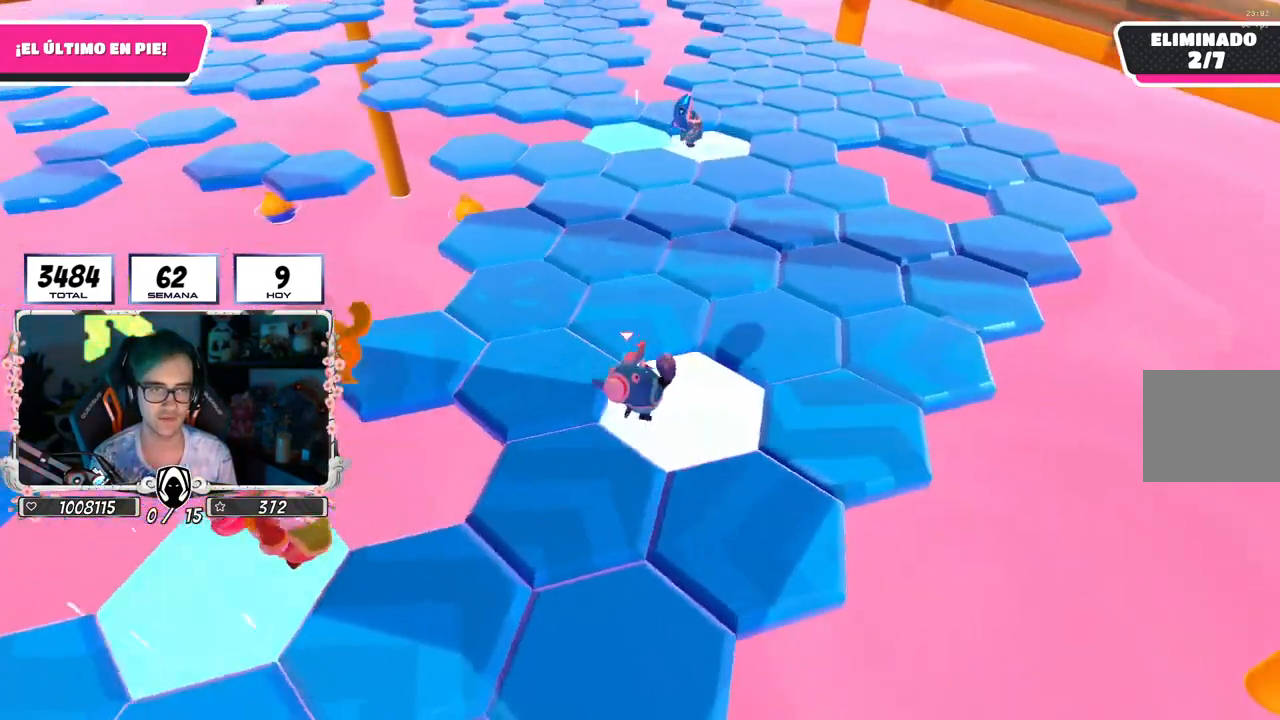
{"buttons": [], "left_stick": "up", "right_stick": "center", "events": [[167, "right_stick", "center"]]}
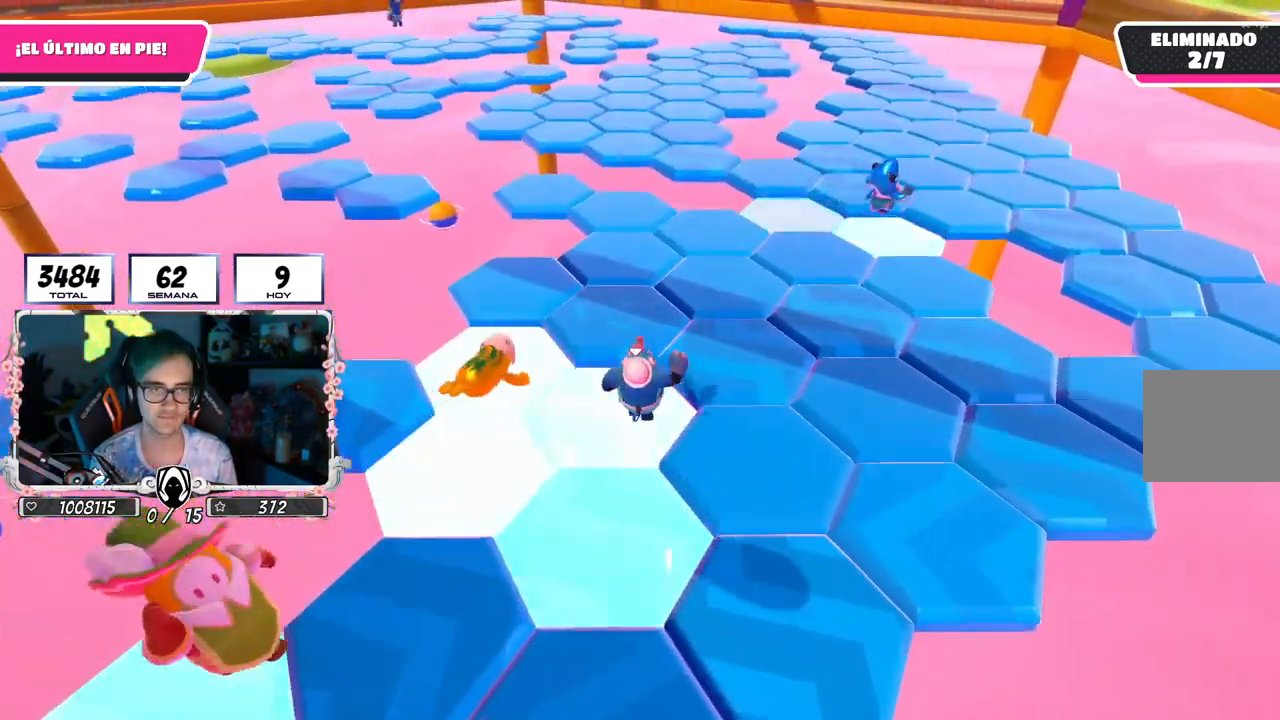
{"buttons": [], "left_stick": "up", "right_stick": "left"}
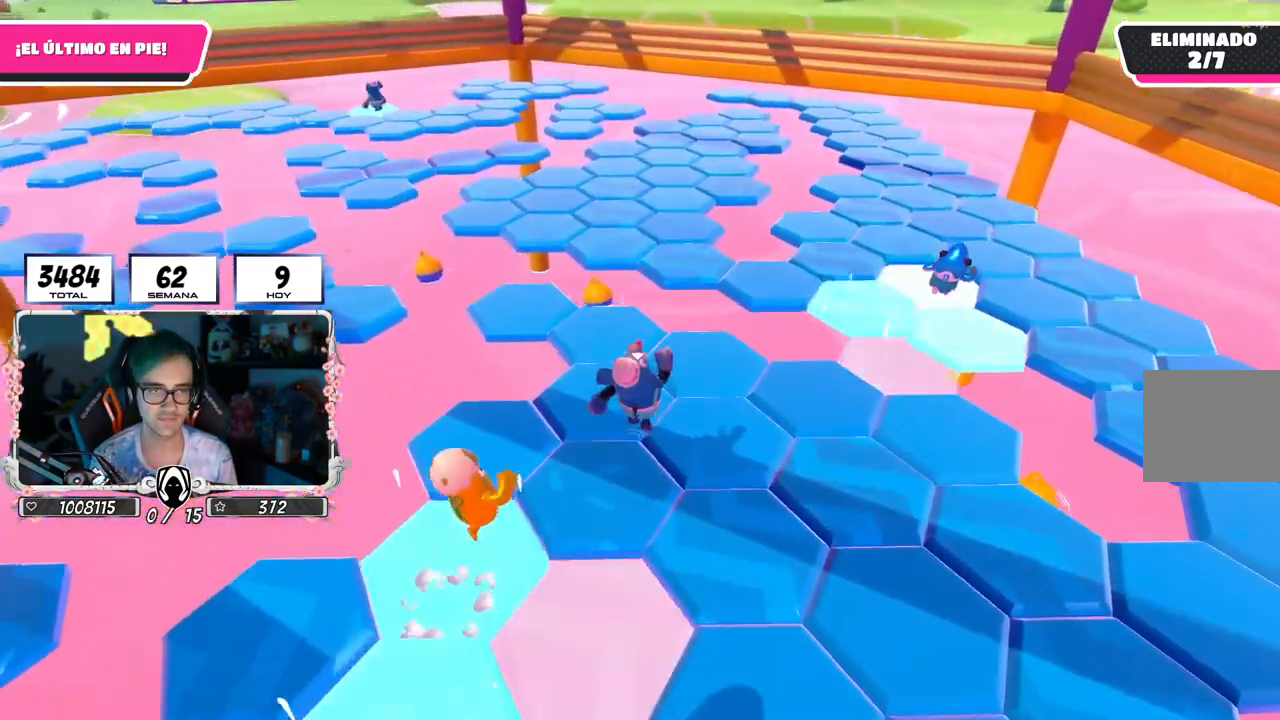
{"buttons": [], "left_stick": "up", "right_stick": "center", "events": [[83, "right_stick", "center"]]}
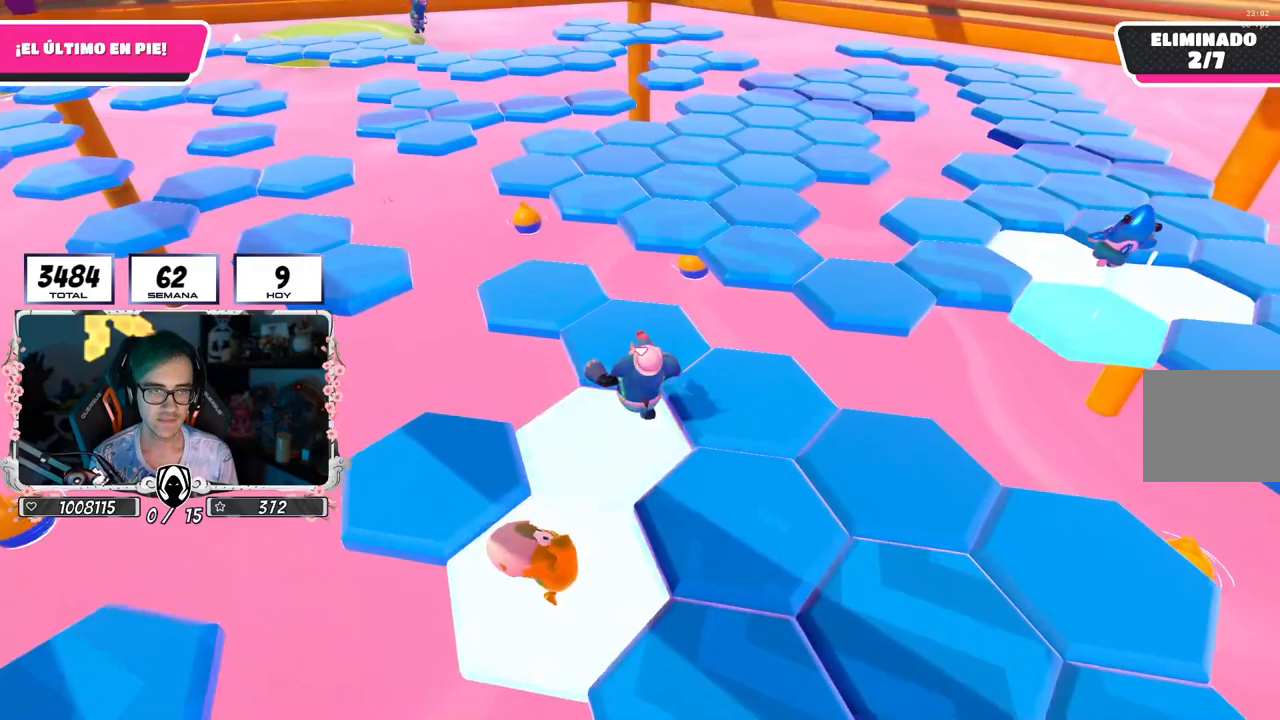
{"buttons": [], "left_stick": "up", "right_stick": "down-right", "events": [[117, "right_stick", "left"], [250, "right_stick", "center"], [450, "right_stick", "down-right"]]}
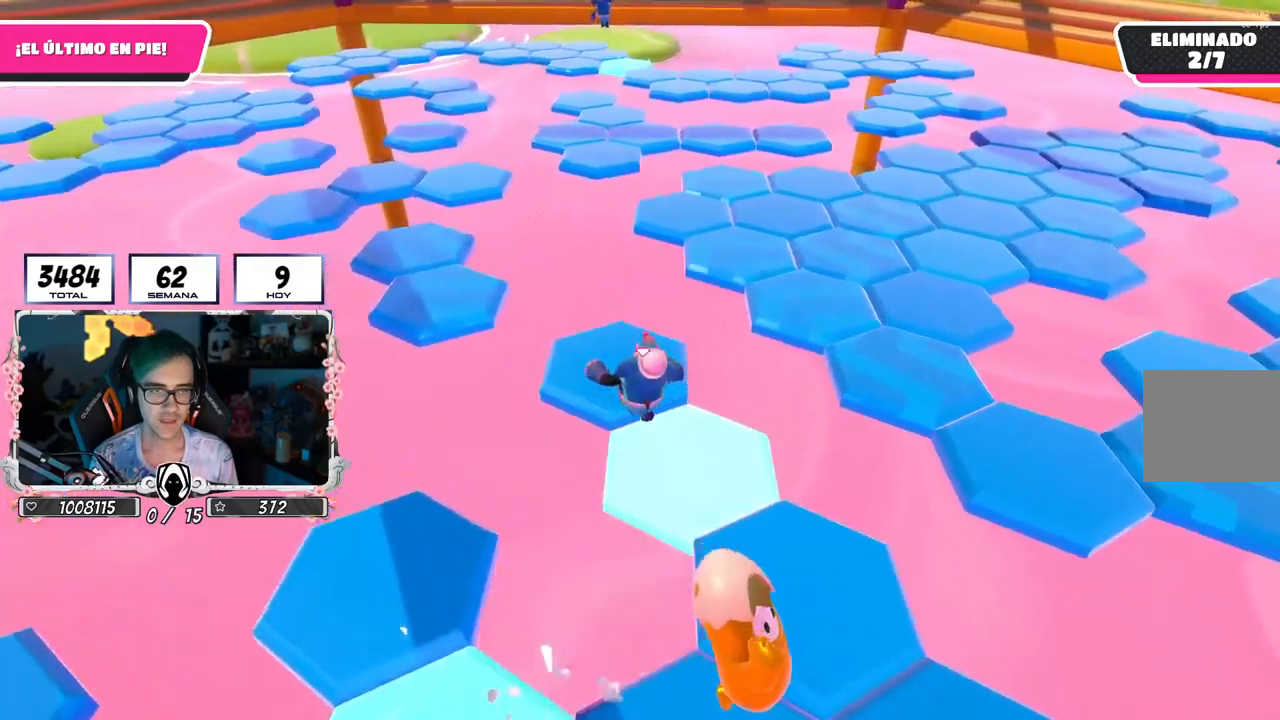
{"buttons": ["CROSS"], "left_stick": "up-right", "right_stick": "center", "events": [[67, "right_stick", "center"], [100, "left_stick", "up-right"], [333, "CROSS", "down"]]}
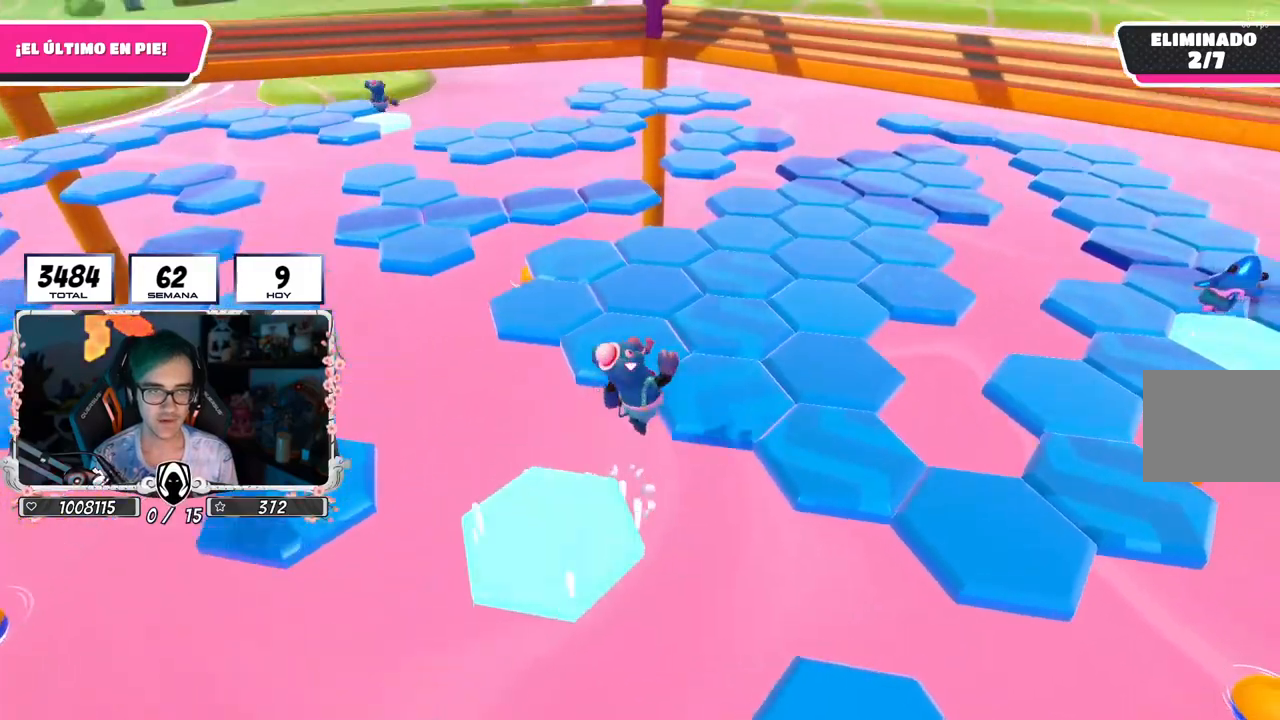
{"buttons": [], "left_stick": "up-right", "right_stick": "center", "events": [[33, "CROSS", "up"], [183, "right_stick", "down"], [450, "right_stick", "center"]]}
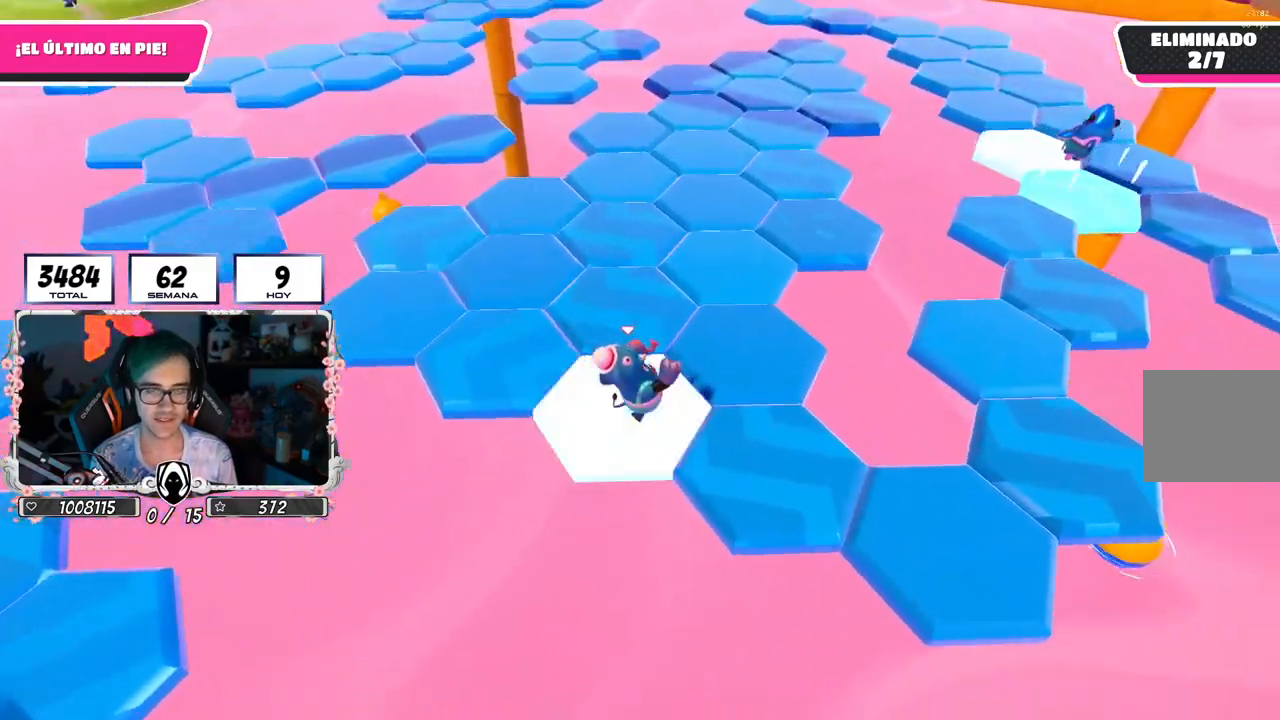
{"buttons": ["CROSS"], "left_stick": "up-right", "right_stick": "center", "events": [[117, "right_stick", "left"], [233, "right_stick", "center"], [417, "CROSS", "down"]]}
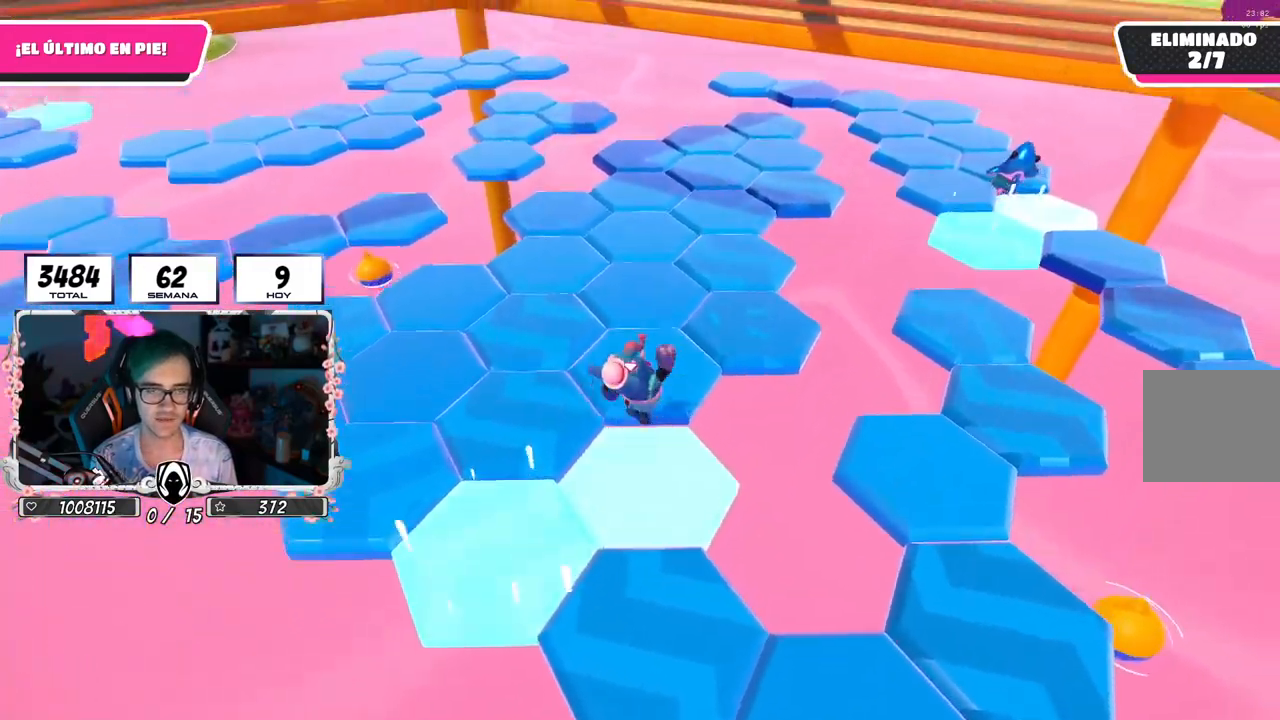
{"buttons": [], "left_stick": "up", "right_stick": "left", "events": [[33, "CROSS", "up"], [150, "left_stick", "up"], [450, "right_stick", "left"]]}
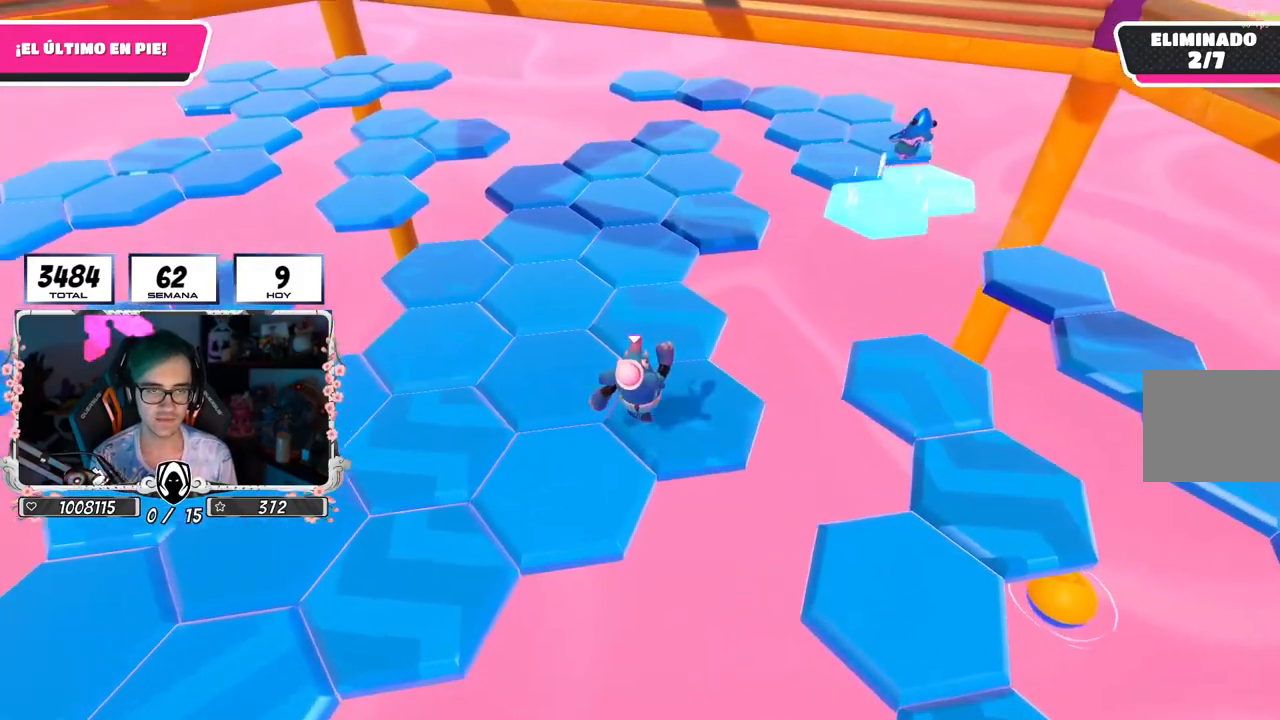
{"buttons": [], "left_stick": "up", "right_stick": "center", "events": [[483, "right_stick", "center"]]}
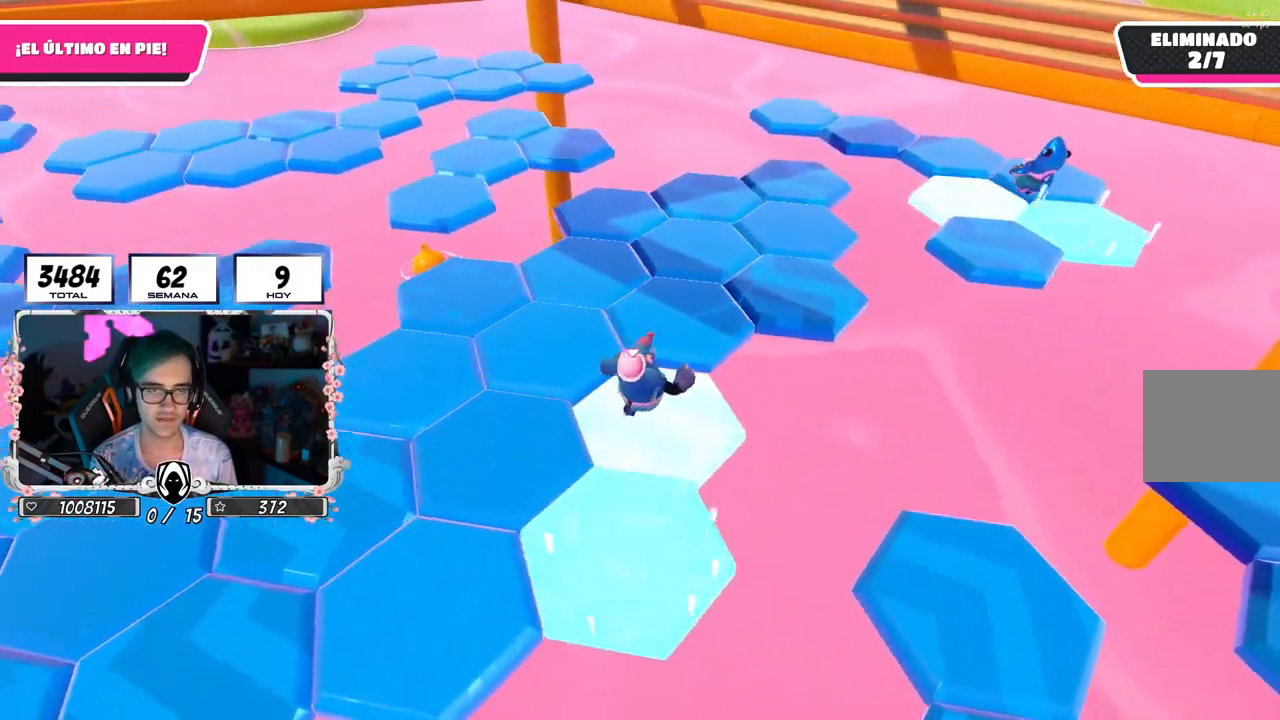
{"buttons": [], "left_stick": "up", "right_stick": "center", "events": [[100, "left_stick", "up-right"], [433, "left_stick", "up"]]}
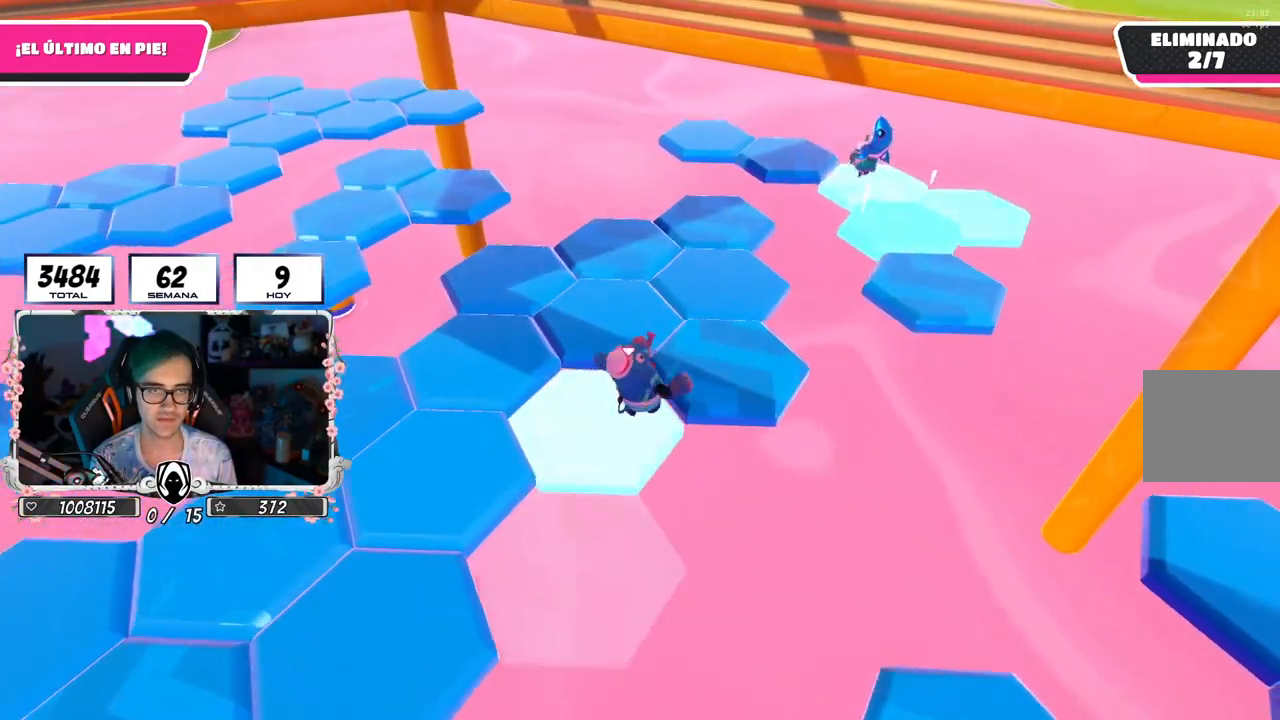
{"buttons": [], "left_stick": "up-left", "right_stick": "up-left", "events": [[17, "right_stick", "left"], [217, "left_stick", "up-left"], [450, "right_stick", "up-left"]]}
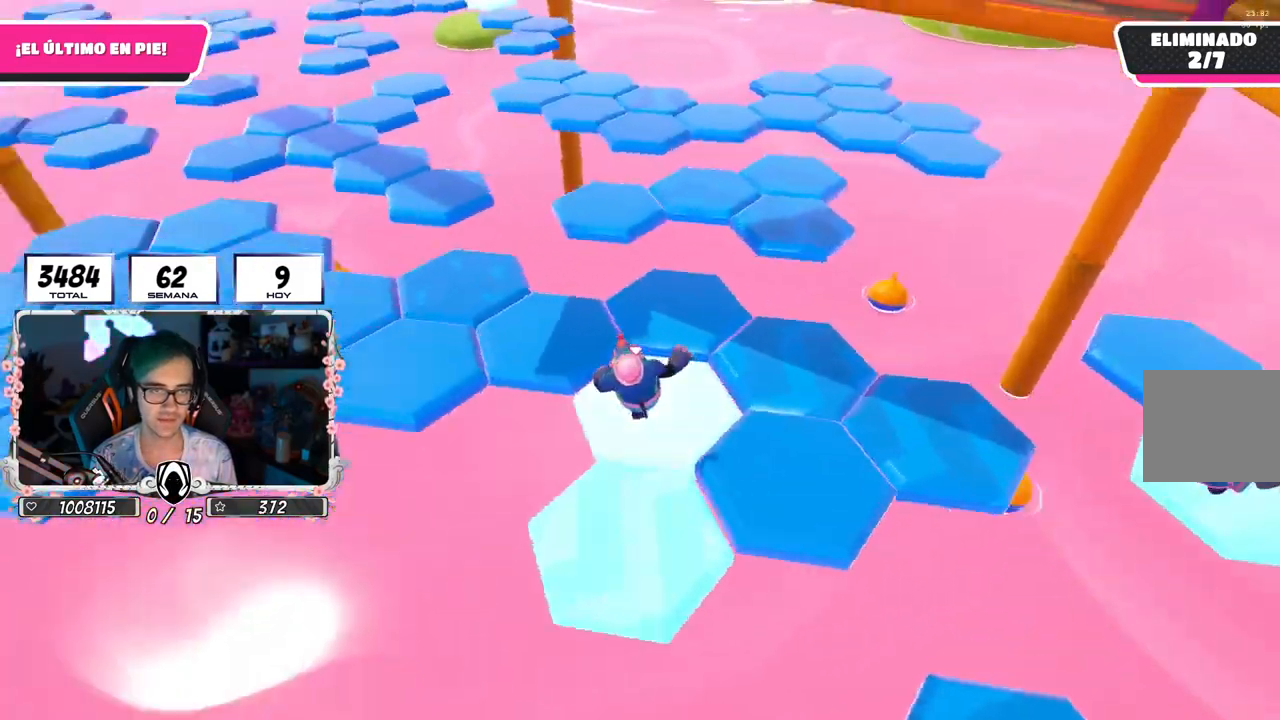
{"buttons": ["CROSS"], "left_stick": "up-left", "right_stick": "center", "events": [[100, "left_stick", "up"], [300, "left_stick", "up-left"], [450, "right_stick", "center"], [483, "CROSS", "down"]]}
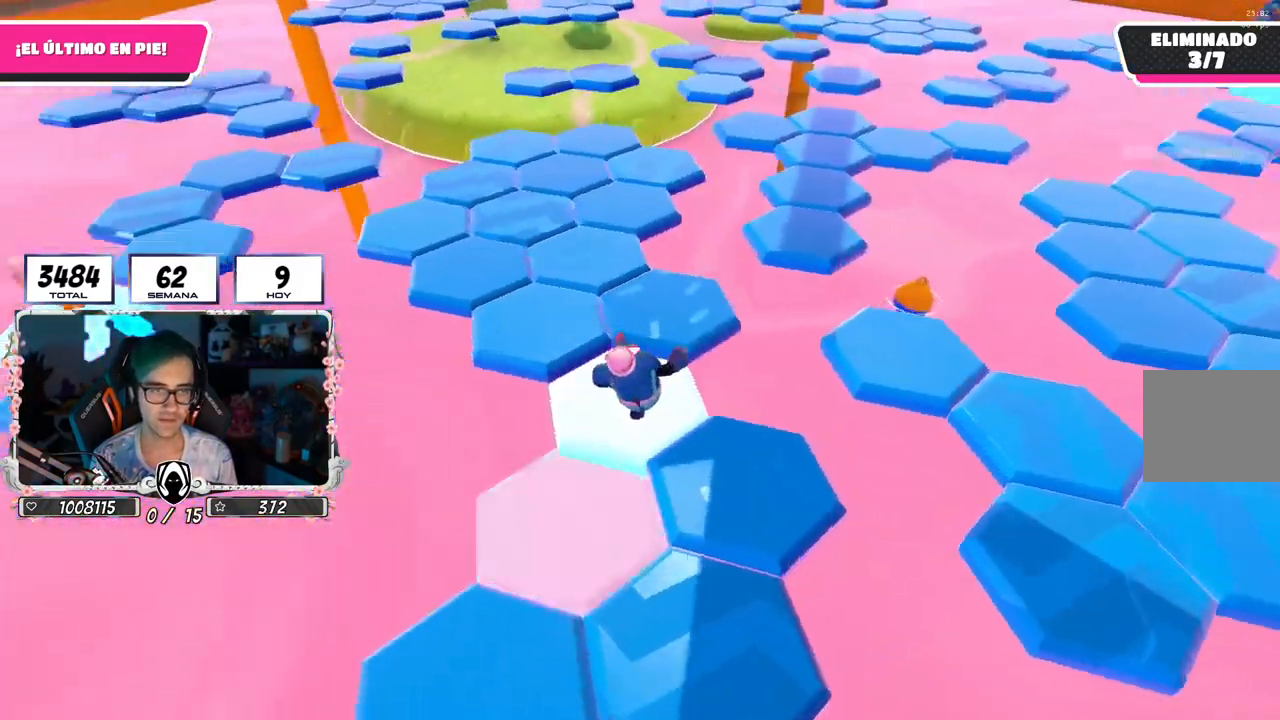
{"buttons": [], "left_stick": "down-left", "right_stick": "right", "events": [[133, "CROSS", "up"], [450, "left_stick", "down-left"], [500, "right_stick", "right"]]}
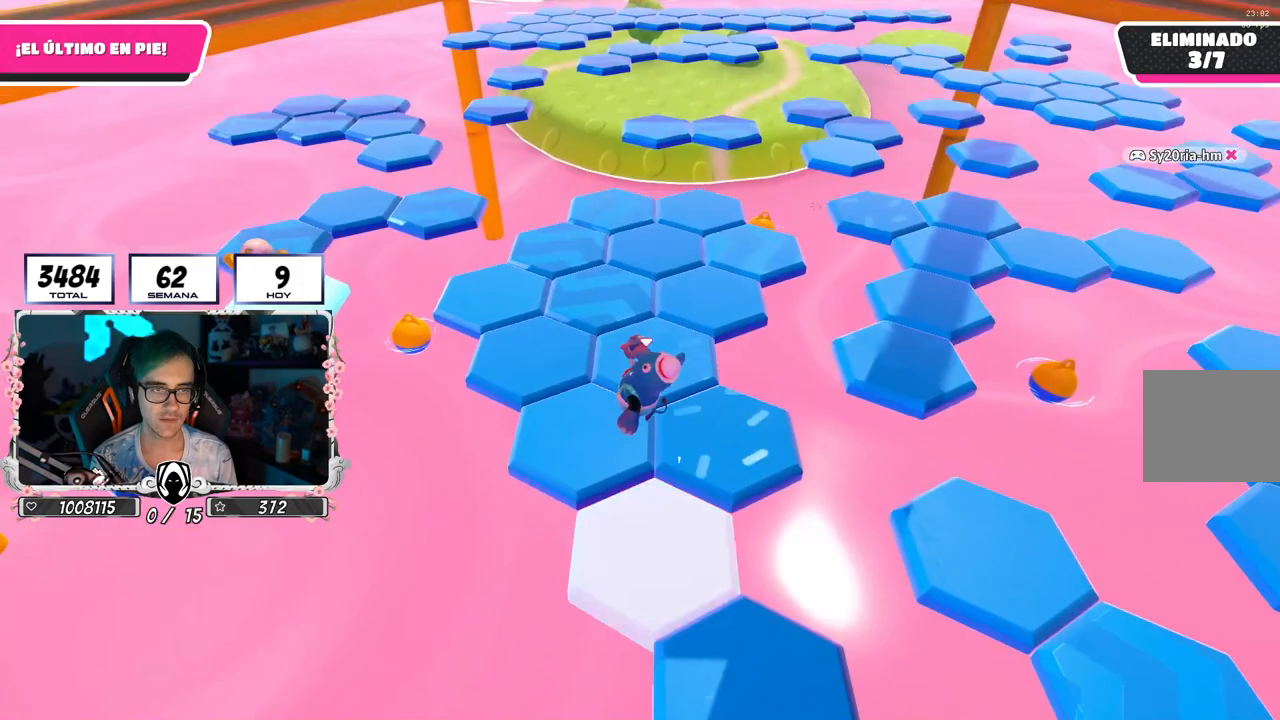
{"buttons": [], "left_stick": "up-left", "right_stick": "center", "events": [[83, "left_stick", "up"], [267, "right_stick", "center"], [317, "CROSS", "down"], [350, "left_stick", "up-left"], [467, "CROSS", "up"]]}
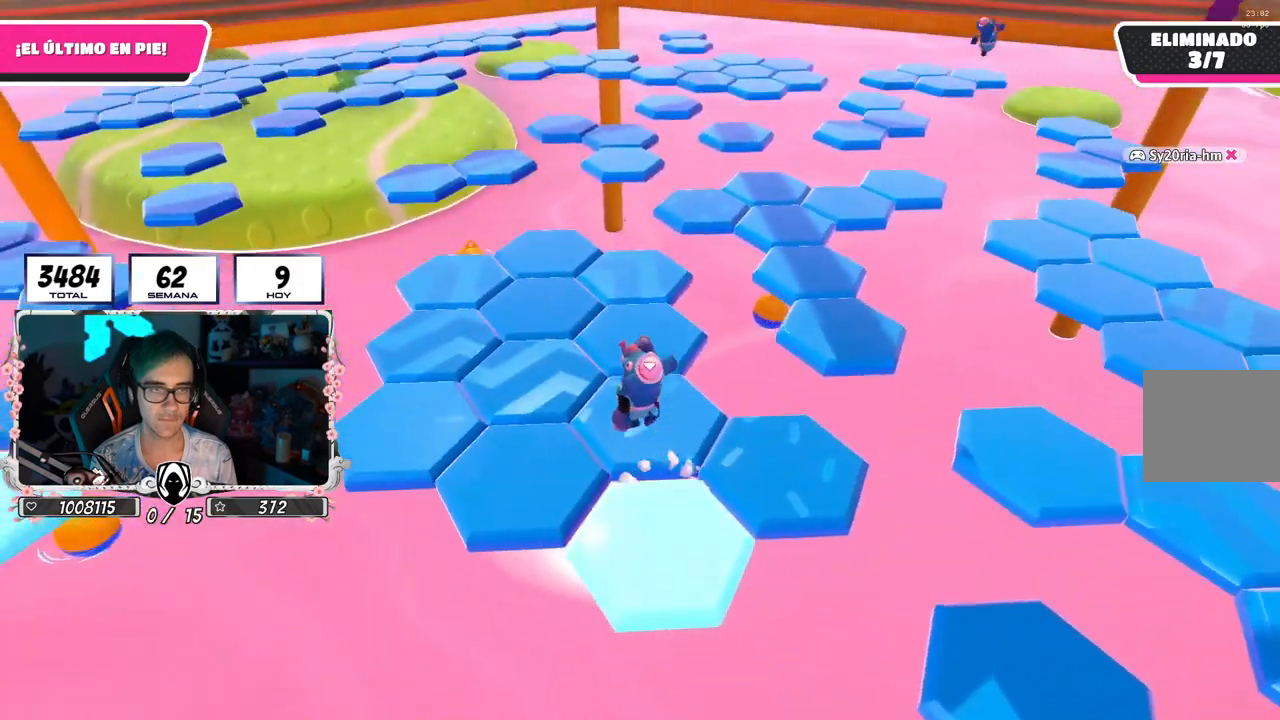
{"buttons": [], "left_stick": "up-right", "right_stick": "right", "events": [[400, "right_stick", "right"], [417, "left_stick", "up-right"]]}
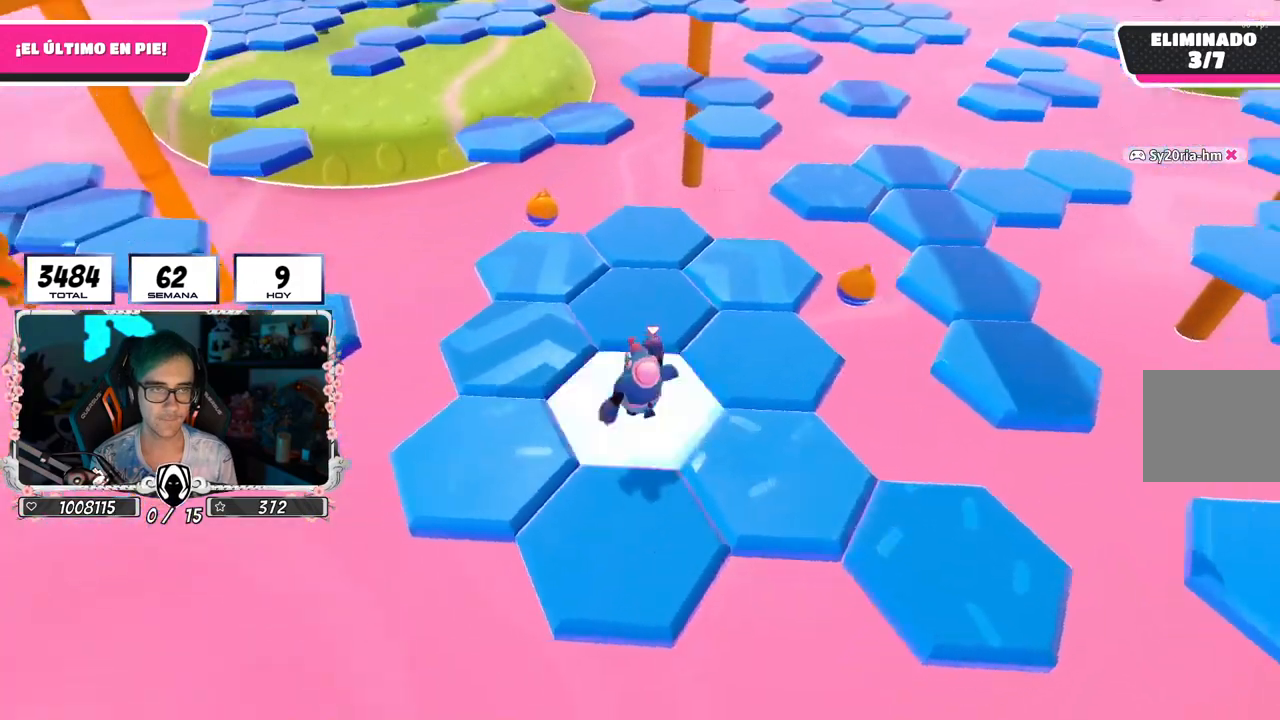
{"buttons": [], "left_stick": "center", "right_stick": "center", "events": [[67, "right_stick", "up"], [83, "left_stick", "up"], [117, "right_stick", "center"], [217, "CROSS", "down"], [367, "CROSS", "up"], [383, "left_stick", "right"], [483, "left_stick", "center"]]}
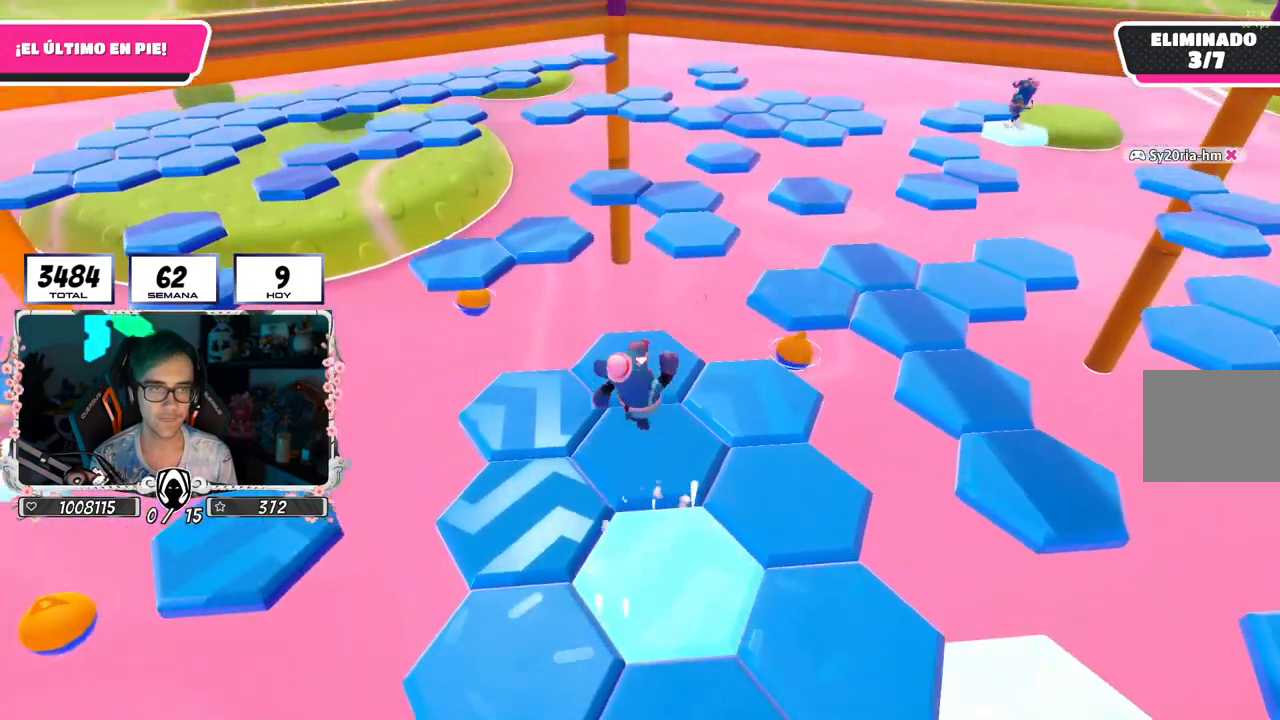
{"buttons": [], "left_stick": "up-right", "right_stick": "center", "events": [[17, "left_stick", "up"], [67, "left_stick", "up-right"], [100, "right_stick", "right"], [233, "right_stick", "center"], [317, "right_stick", "down-right"], [450, "right_stick", "center"]]}
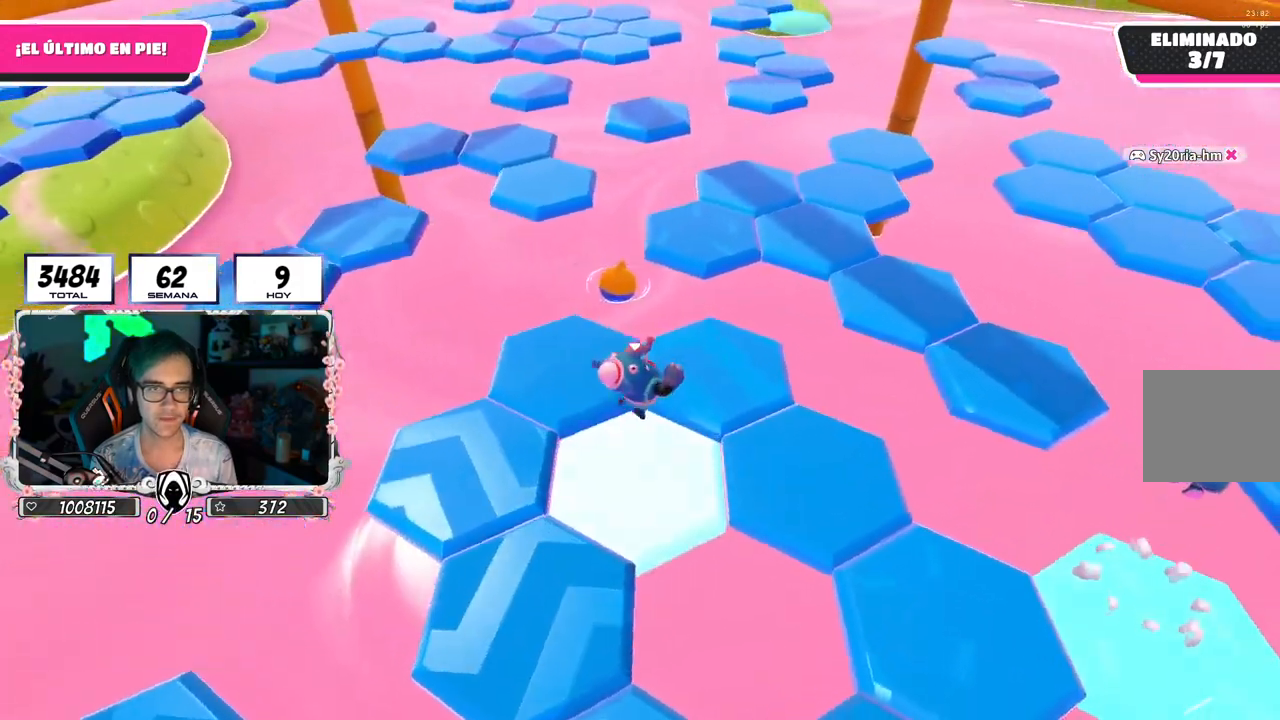
{"buttons": ["CROSS"], "left_stick": "up", "right_stick": "center", "events": [[233, "left_stick", "up"], [317, "CROSS", "down"]]}
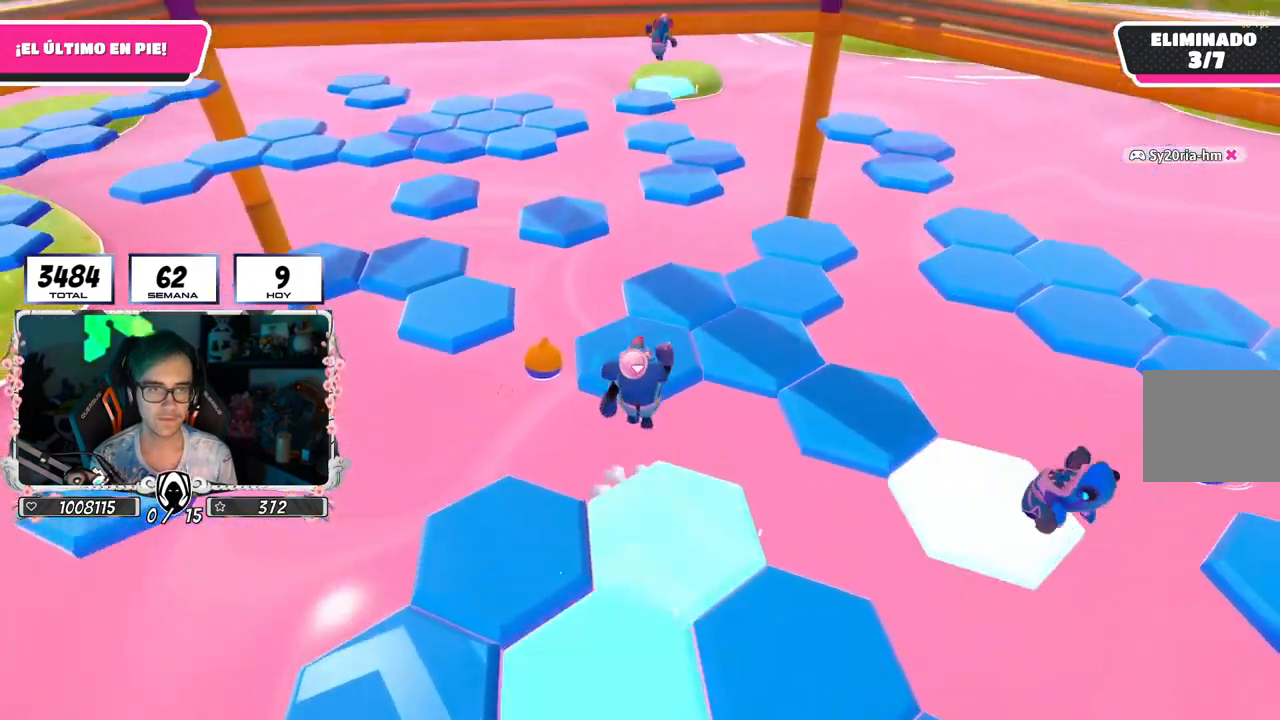
{"buttons": [], "left_stick": "up-right", "right_stick": "down-right", "events": [[50, "CROSS", "up"], [200, "left_stick", "down-left"], [300, "left_stick", "up-left"], [350, "right_stick", "down-right"], [383, "left_stick", "up-right"]]}
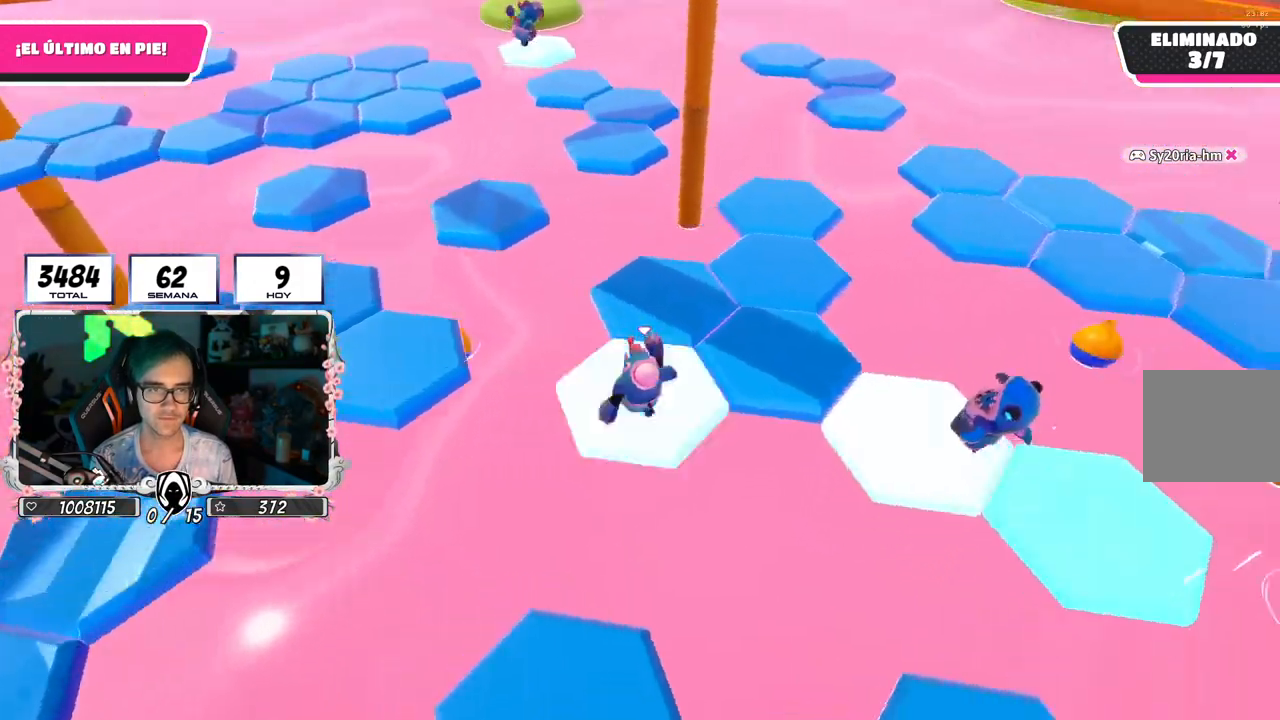
{"buttons": [], "left_stick": "up-left", "right_stick": "left", "events": [[33, "right_stick", "center"], [100, "CROSS", "down"], [233, "CROSS", "up"], [233, "left_stick", "up-left"], [317, "left_stick", "up-right"], [367, "right_stick", "left"], [467, "left_stick", "up-left"]]}
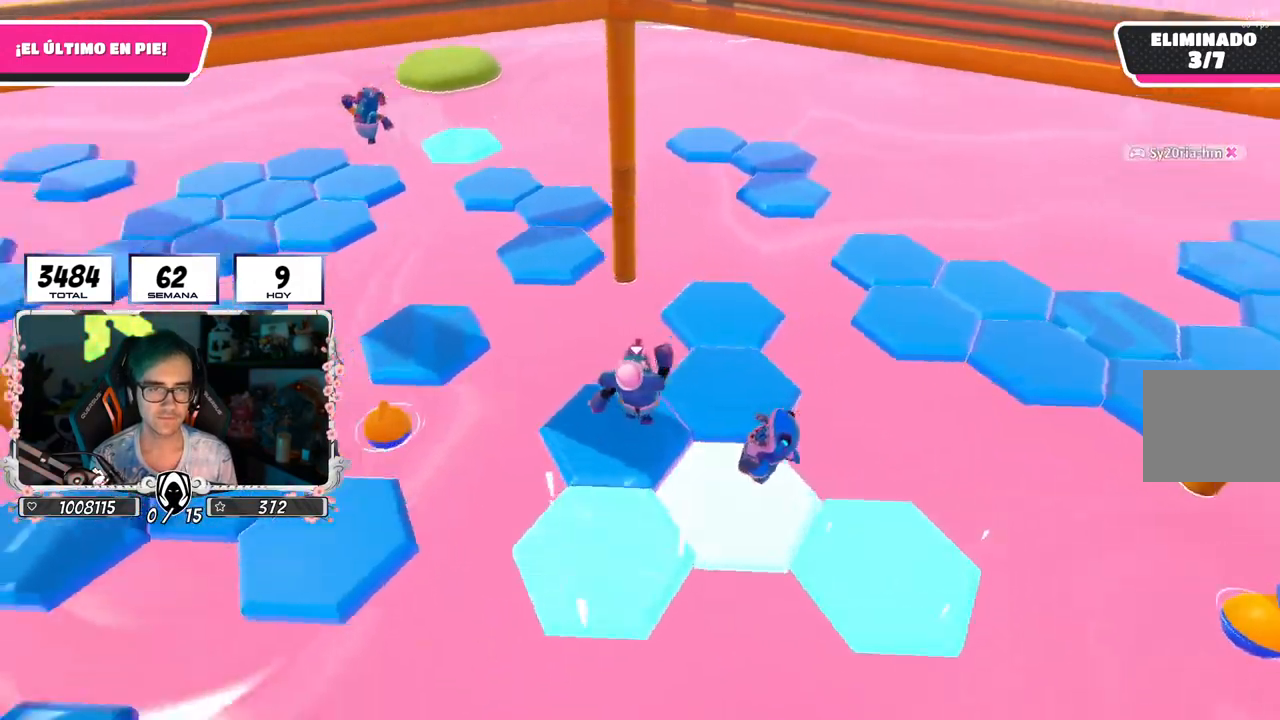
{"buttons": [], "left_stick": "up-left", "right_stick": "center", "events": [[400, "right_stick", "center"]]}